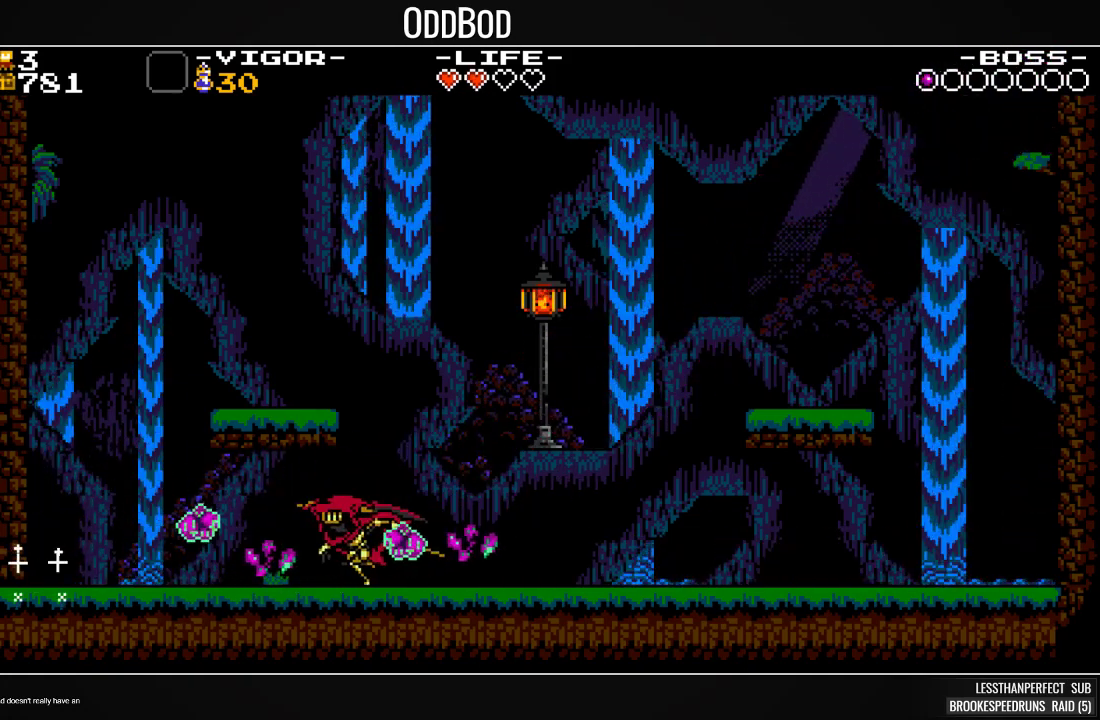
Gameplay with a controller (PlayStation layout); each line is a JSON object with the inputs held at the frame after it. "events" lists button and stick changes between this image and that frame as [ms after this image, input, new state], when the widget could be followed in between. Not read: left_stick right_stick.
{"buttons": ["SQUARE", "DPAD_RIGHT"], "events": [[500, "SQUARE", "down"]]}
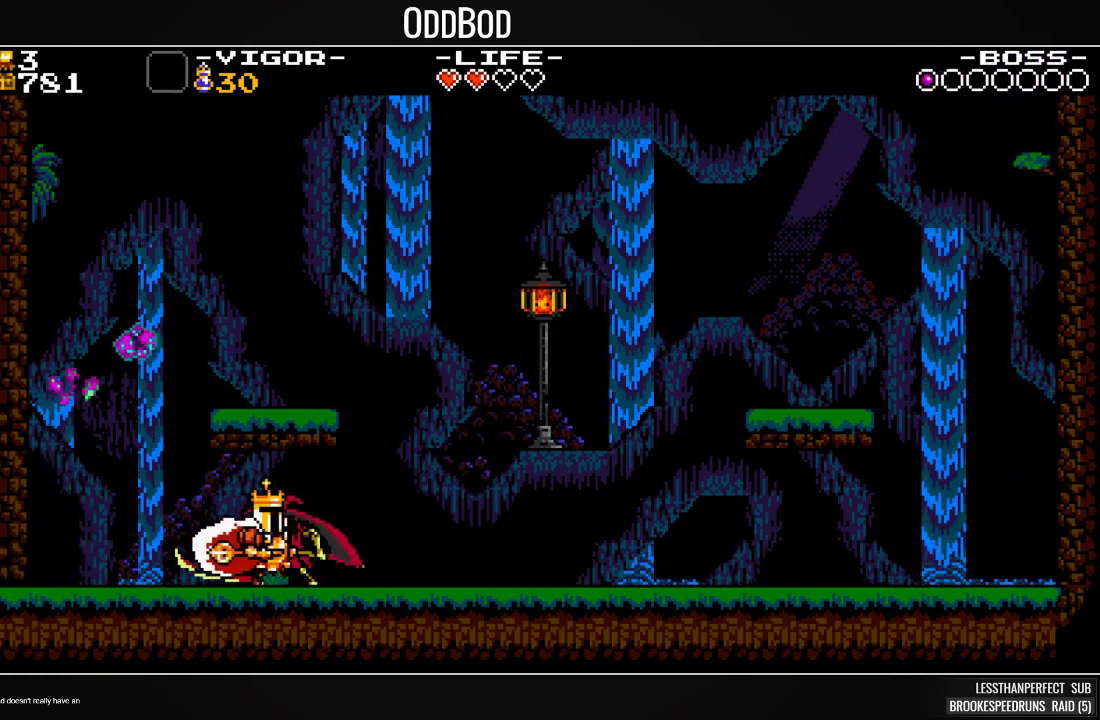
{"buttons": ["DPAD_RIGHT"], "events": [[133, "SQUARE", "up"]]}
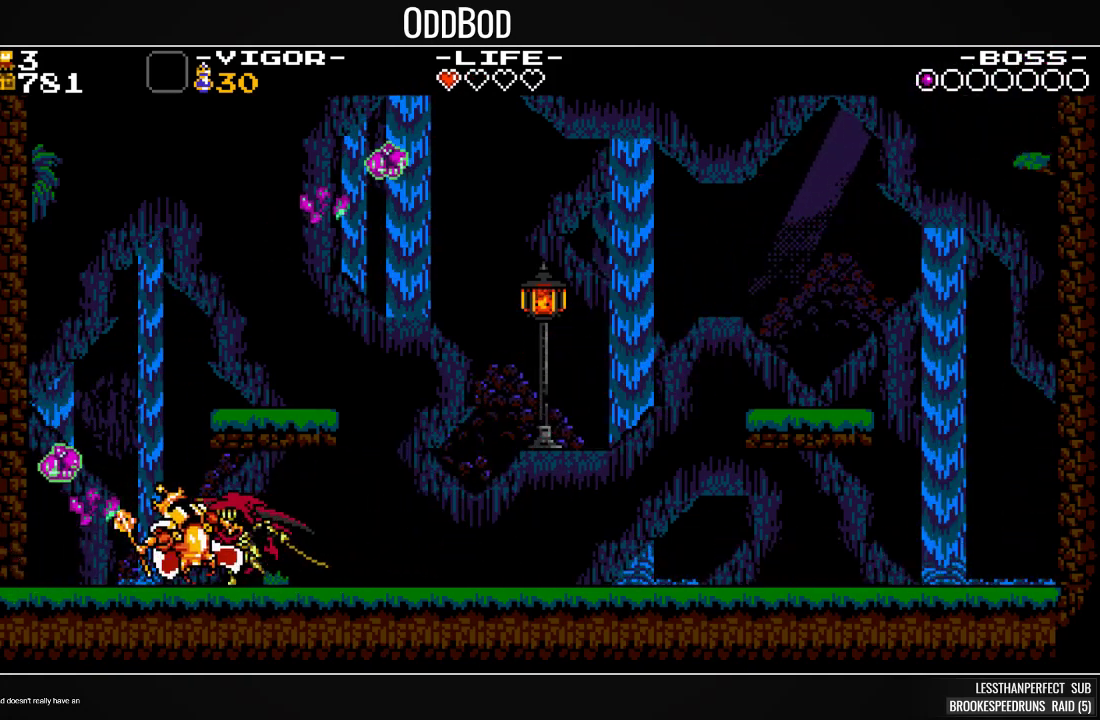
{"buttons": ["DPAD_RIGHT"], "events": [[33, "SQUARE", "down"], [133, "SQUARE", "up"]]}
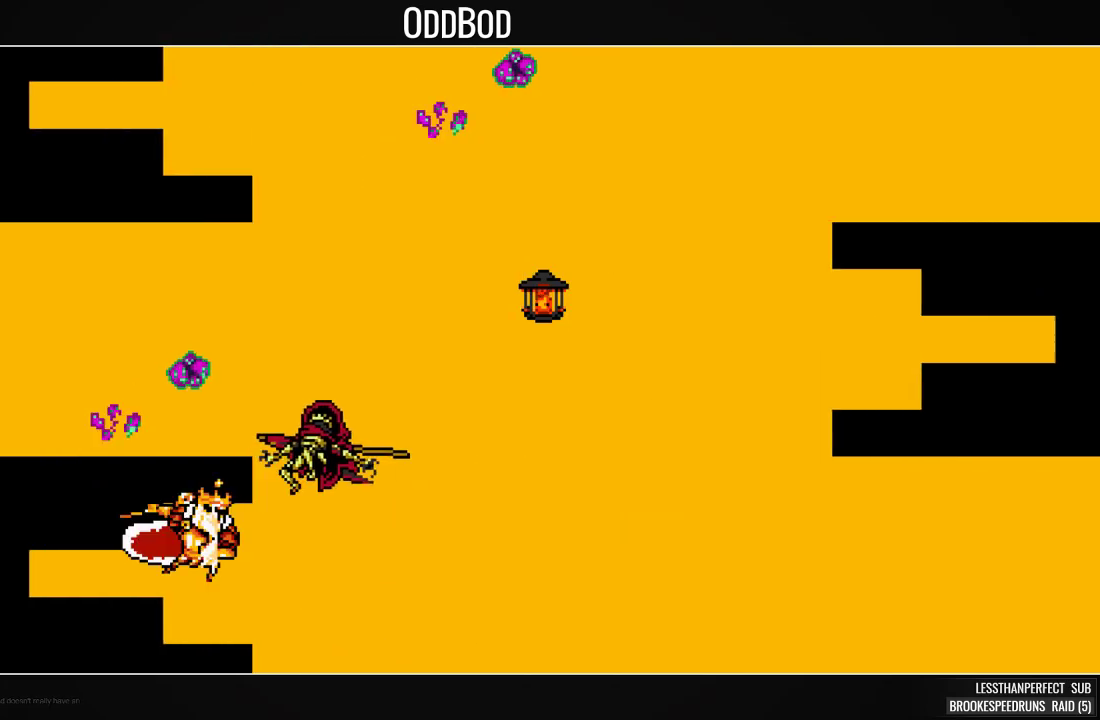
{"buttons": ["DPAD_RIGHT"], "events": []}
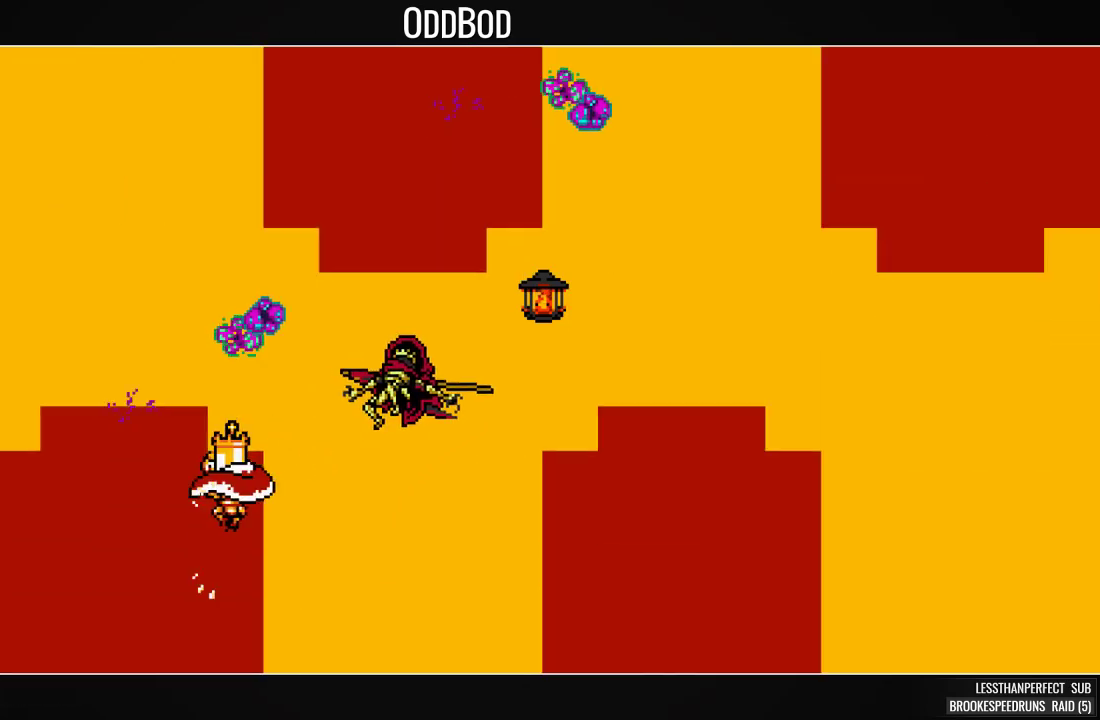
{"buttons": ["DPAD_RIGHT"], "events": []}
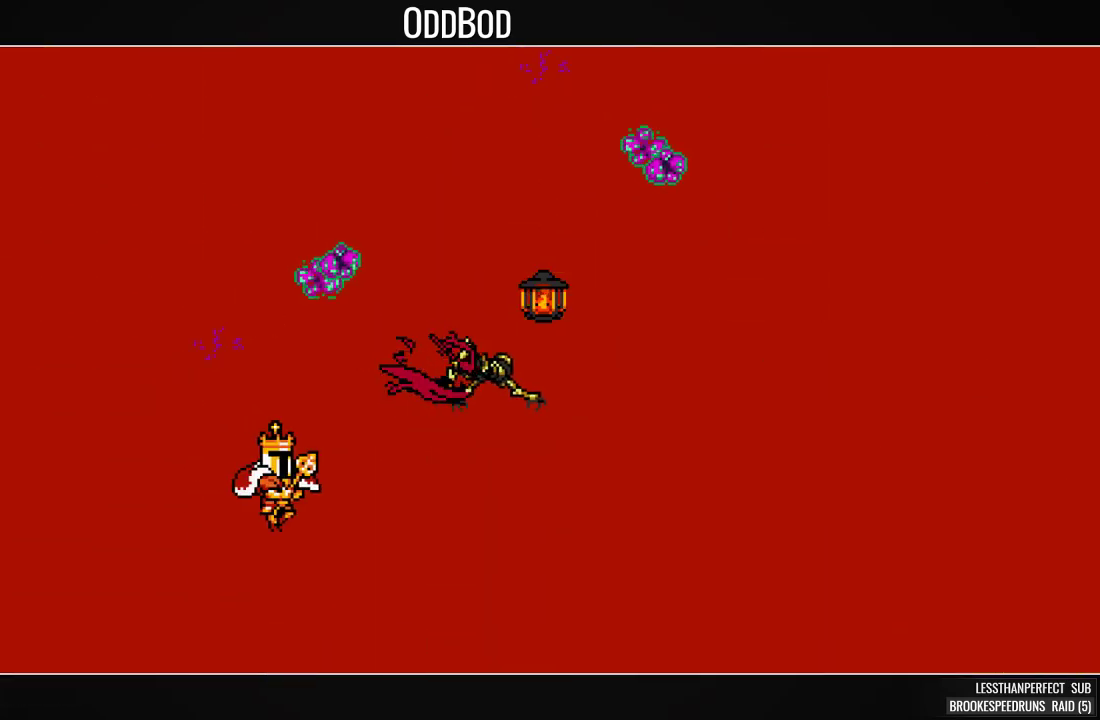
{"buttons": ["DPAD_RIGHT"], "events": []}
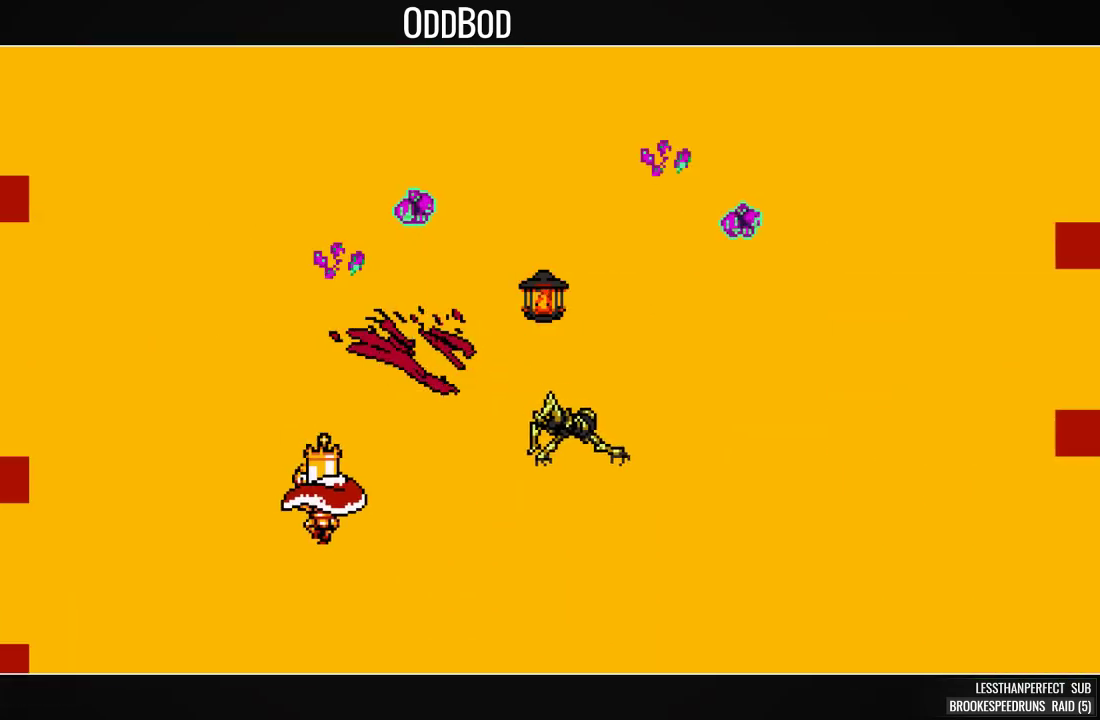
{"buttons": ["DPAD_RIGHT"], "events": []}
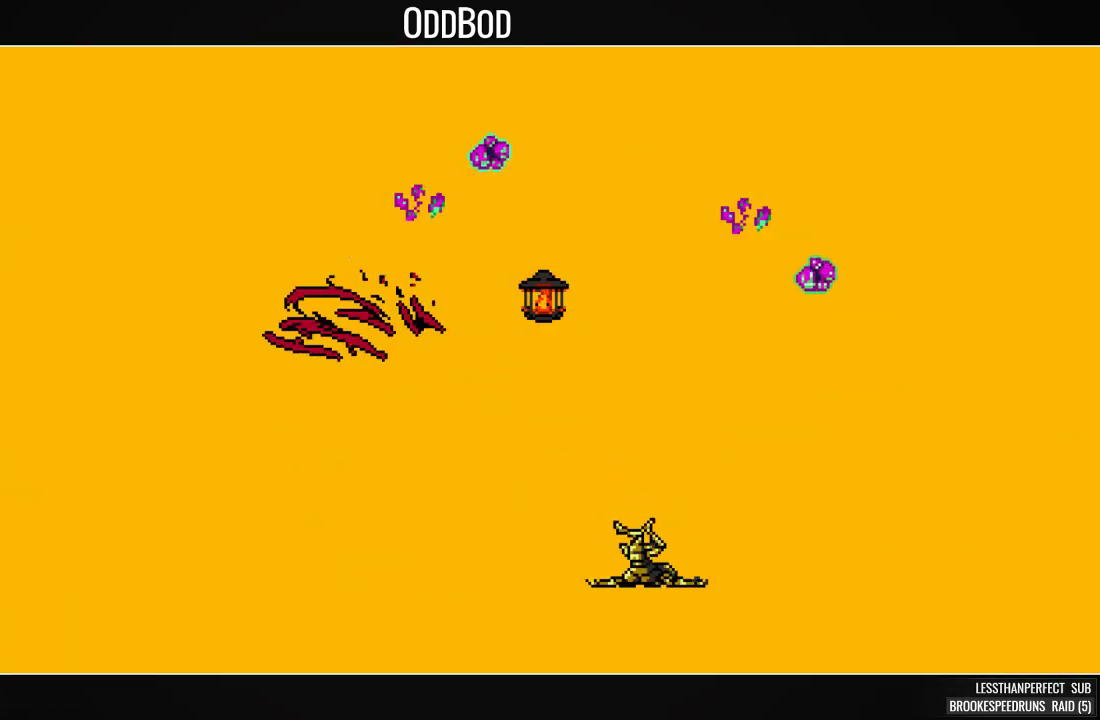
{"buttons": ["DPAD_RIGHT"], "events": []}
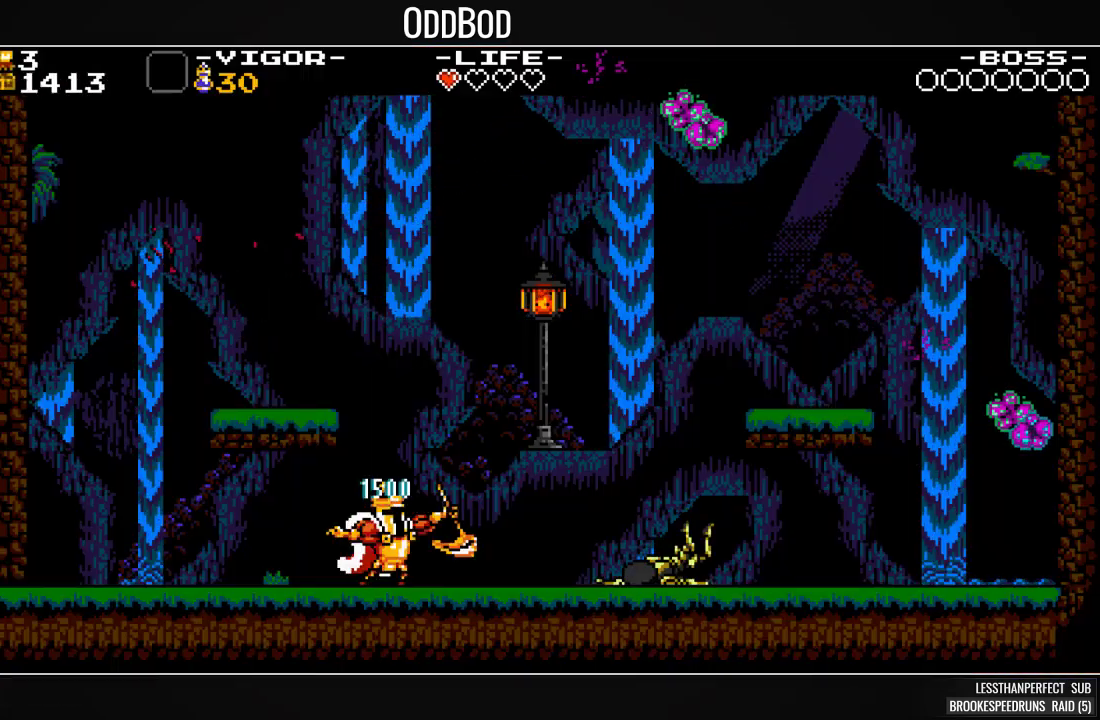
{"buttons": [], "events": [[67, "DPAD_RIGHT", "up"]]}